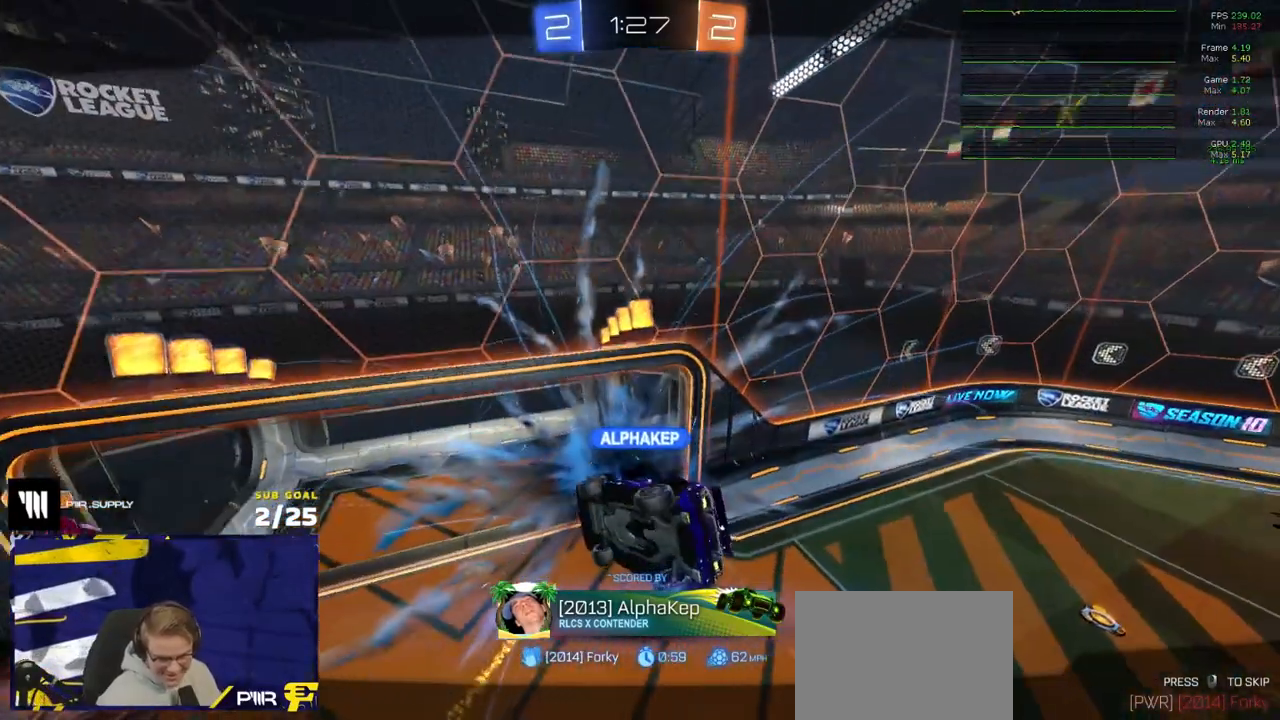
Gameplay with a controller (Xbox layout); each line is a JSON object with the inputs held at the frame after it. "events" lists button and stick changes between this image and that frame as [ms after this image, input, new state], when the widget could be followed in between.
{"buttons": ["A"], "left_stick": "center", "right_stick": "center", "events": [[467, "A", "down"]]}
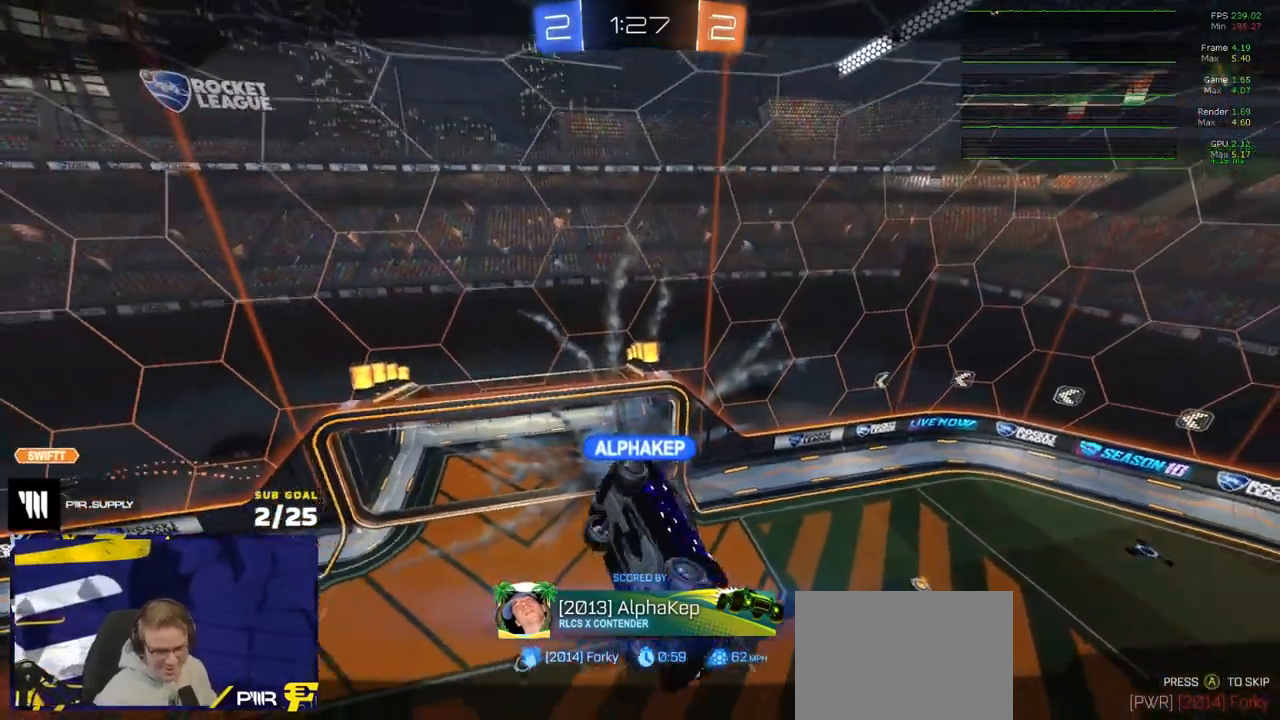
{"buttons": ["Y", "R2"], "left_stick": "center", "right_stick": "center", "events": [[50, "A", "up"], [450, "R2", "down"], [483, "Y", "down"]]}
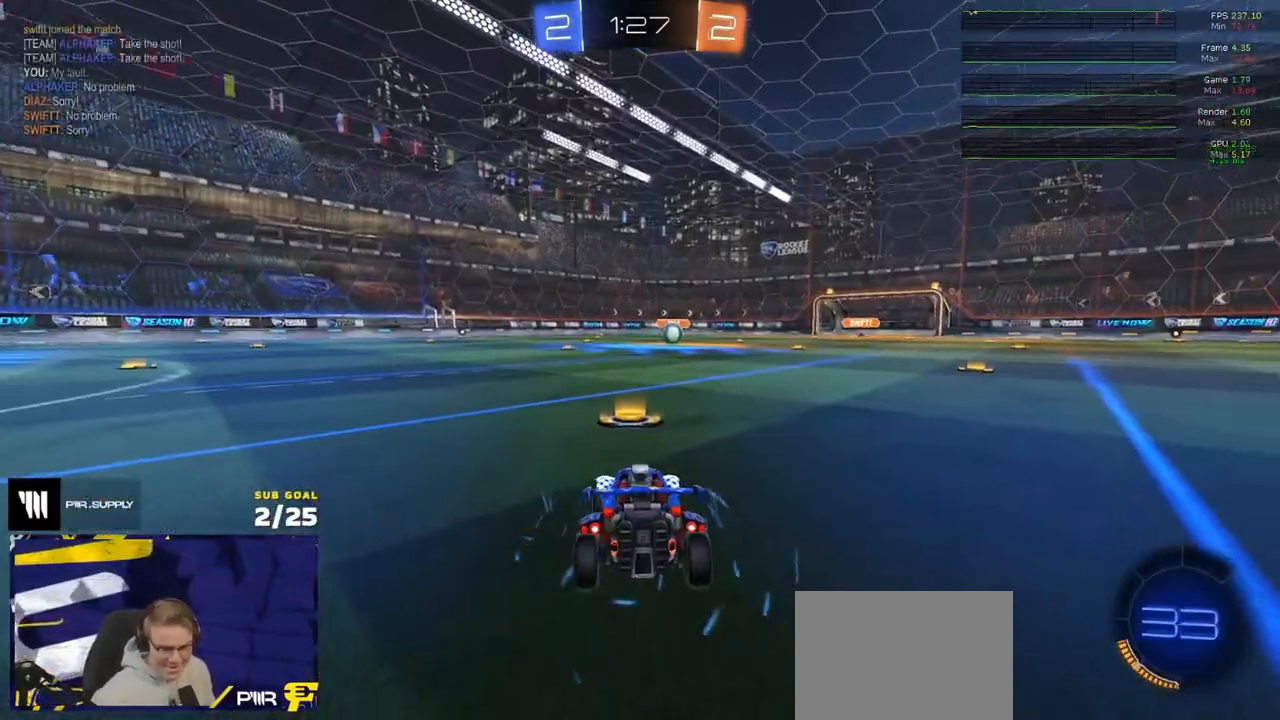
{"buttons": ["R2"], "left_stick": "center", "right_stick": "center", "events": [[67, "Y", "up"], [150, "Y", "down"], [217, "Y", "up"]]}
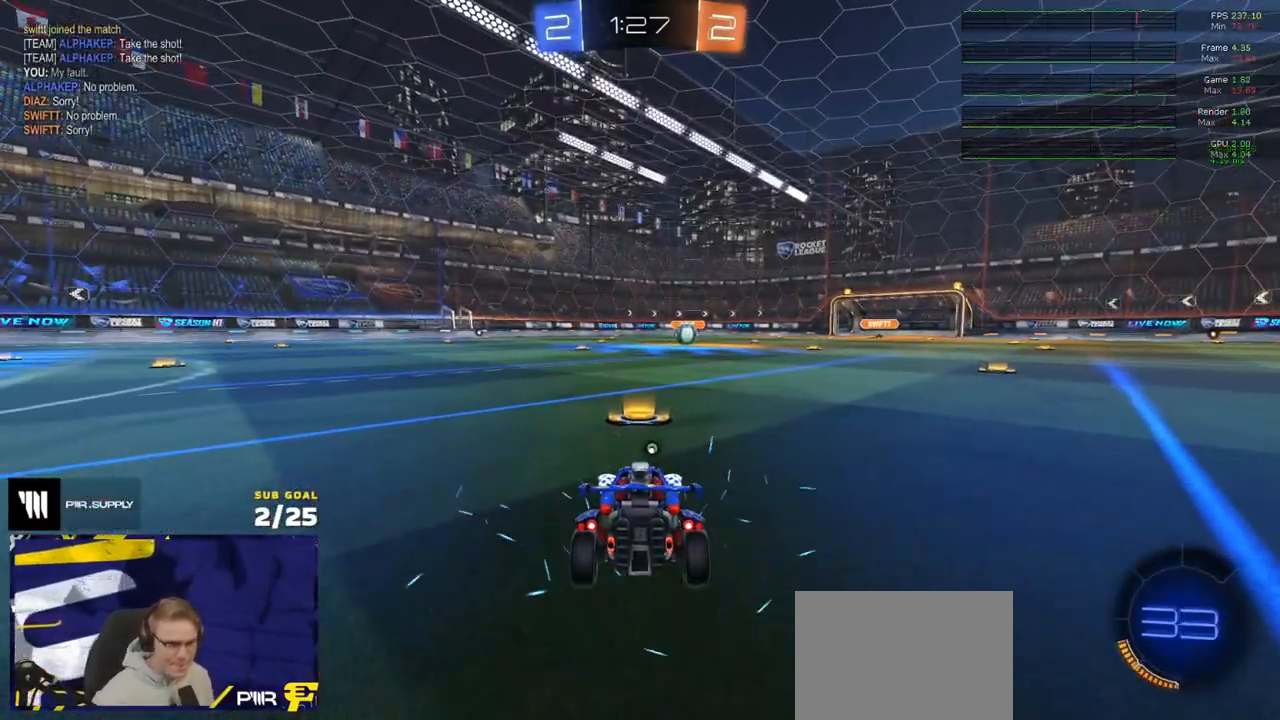
{"buttons": ["R2"], "left_stick": "center", "right_stick": "center", "events": [[50, "Y", "down"], [117, "Y", "up"], [217, "Y", "down"], [283, "Y", "up"]]}
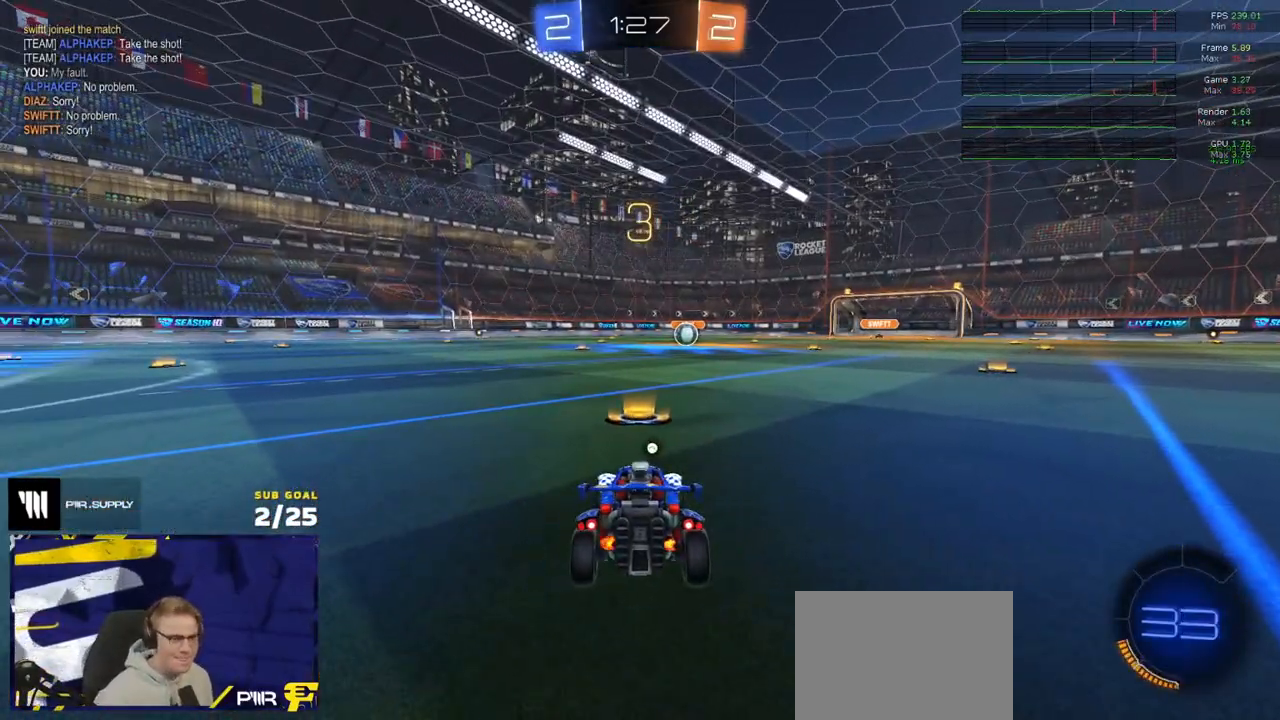
{"buttons": ["R2"], "left_stick": "center", "right_stick": "center", "events": []}
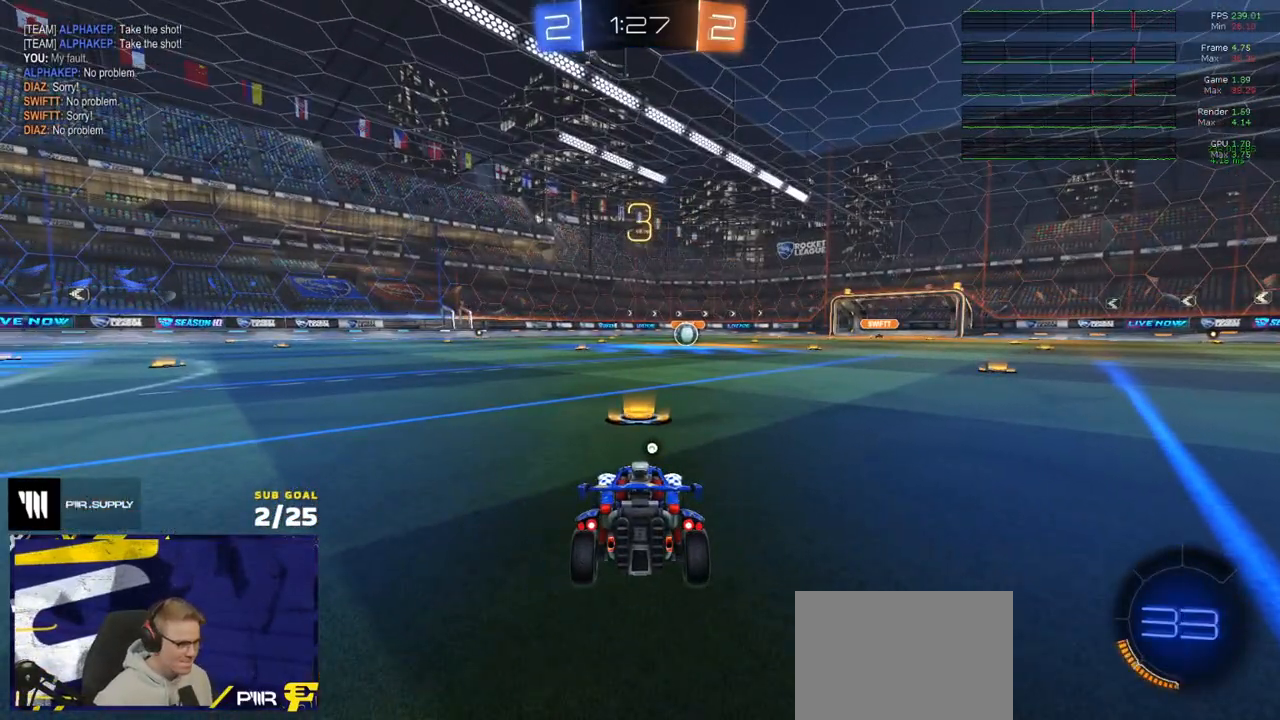
{"buttons": ["R2", "SELECT"], "left_stick": "center", "right_stick": "center", "events": [[50, "Y", "down"], [133, "Y", "up"], [183, "Y", "down"], [233, "SELECT", "down"], [283, "Y", "up"]]}
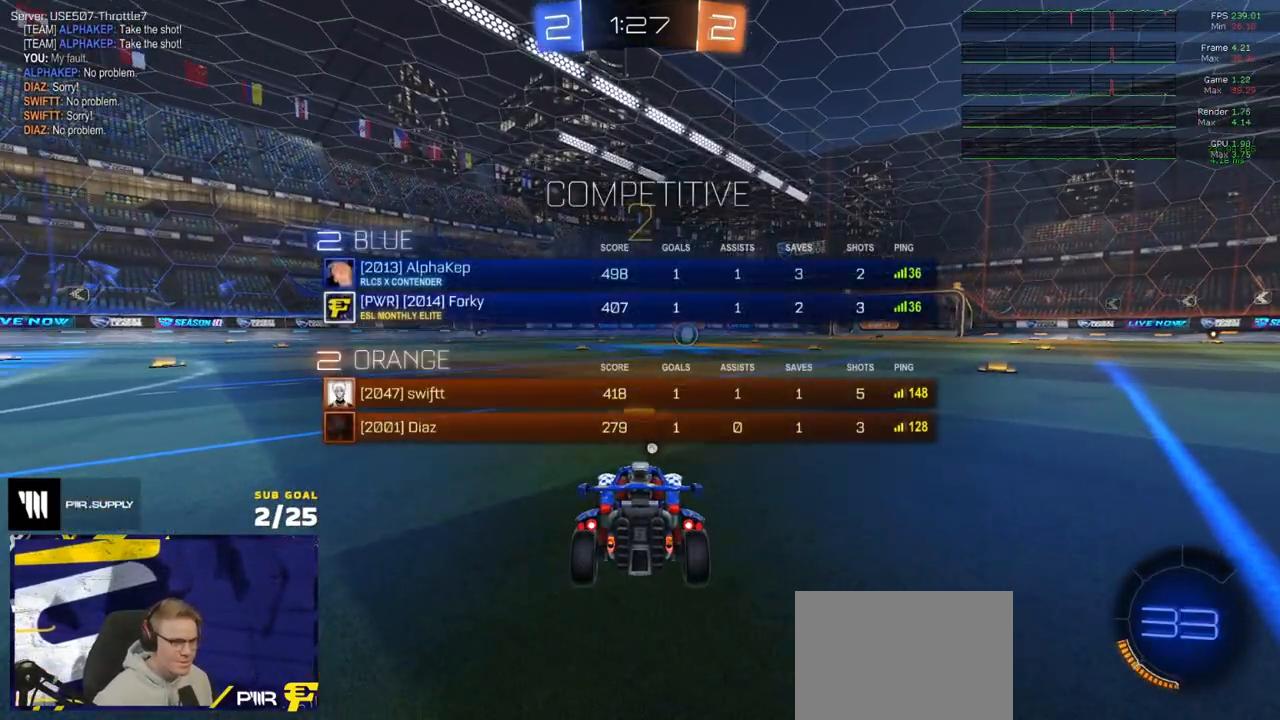
{"buttons": ["R1", "R2"], "left_stick": "center", "right_stick": "center", "events": [[233, "R1", "down"], [233, "Y", "down"], [250, "SELECT", "up"], [317, "Y", "up"]]}
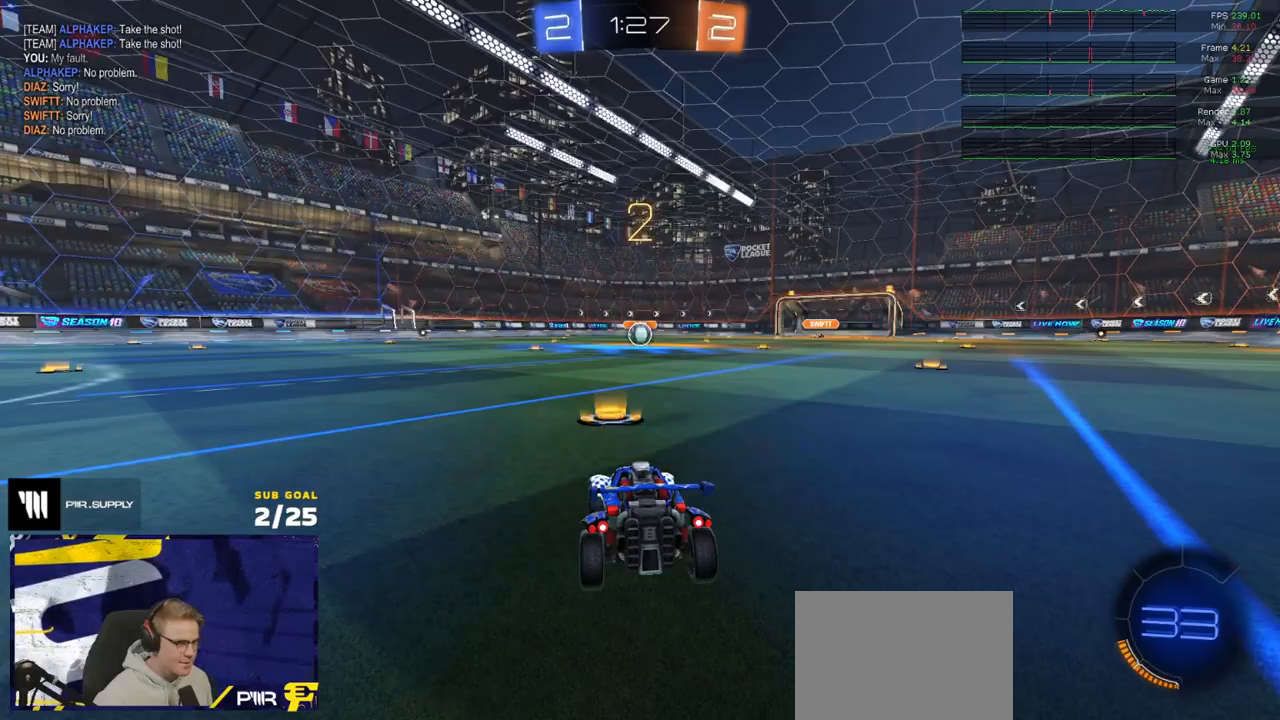
{"buttons": ["R1", "R2"], "left_stick": "up", "right_stick": "center", "events": [[450, "left_stick", "up"]]}
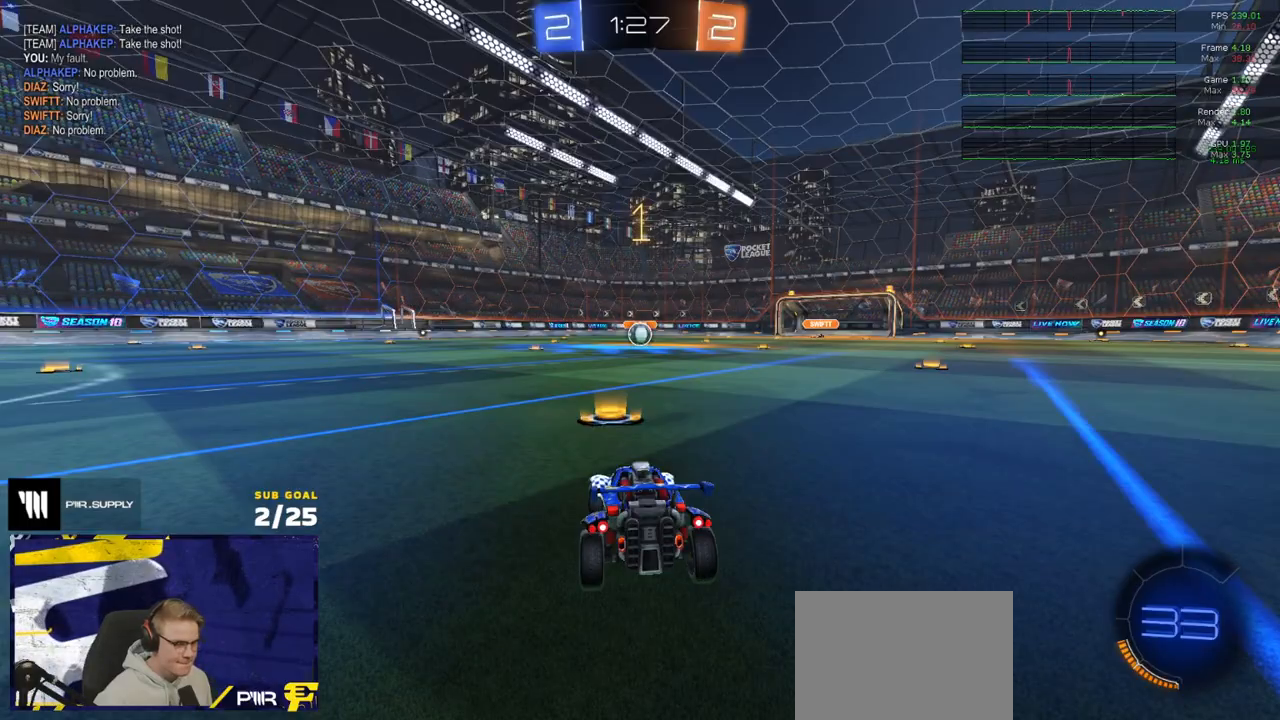
{"buttons": ["R1", "R2"], "left_stick": "up-right", "right_stick": "center", "events": [[17, "left_stick", "up-right"]]}
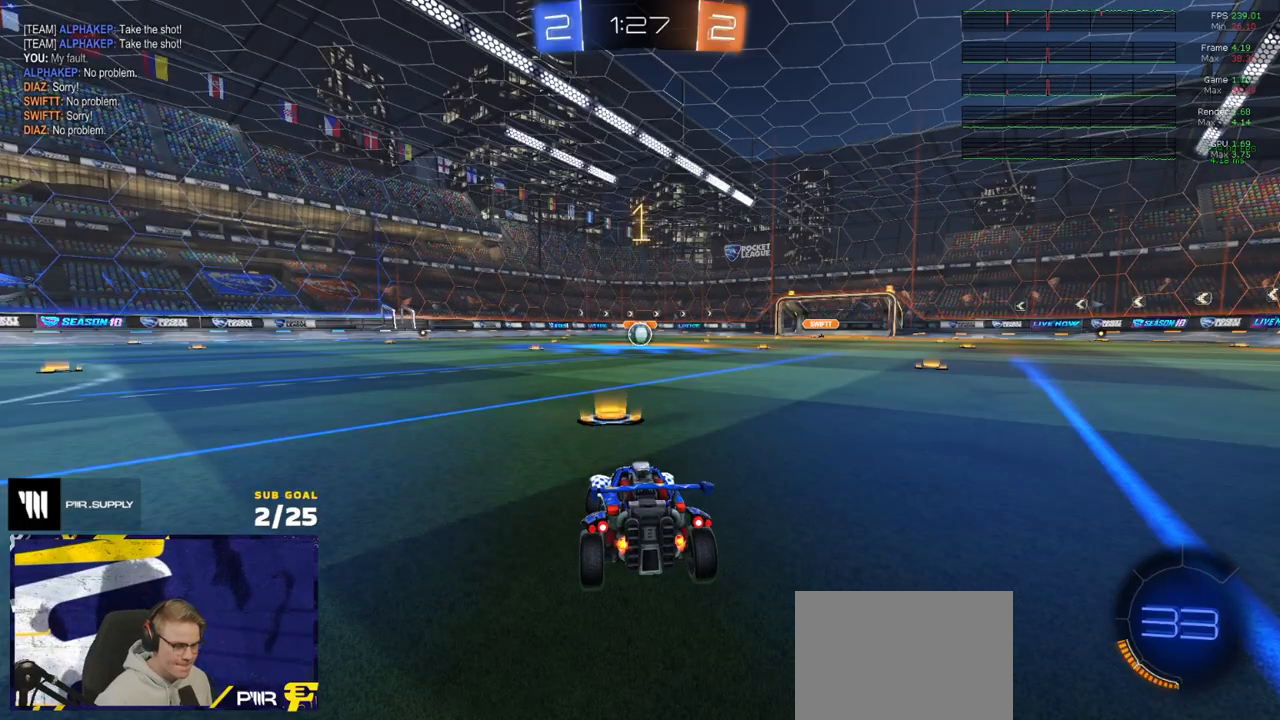
{"buttons": ["R1", "R2", "L3"], "left_stick": "up", "right_stick": "center", "events": [[33, "left_stick", "center"], [350, "left_stick", "left"], [400, "A", "down"], [400, "L3", "down"], [450, "left_stick", "up"], [467, "A", "up"]]}
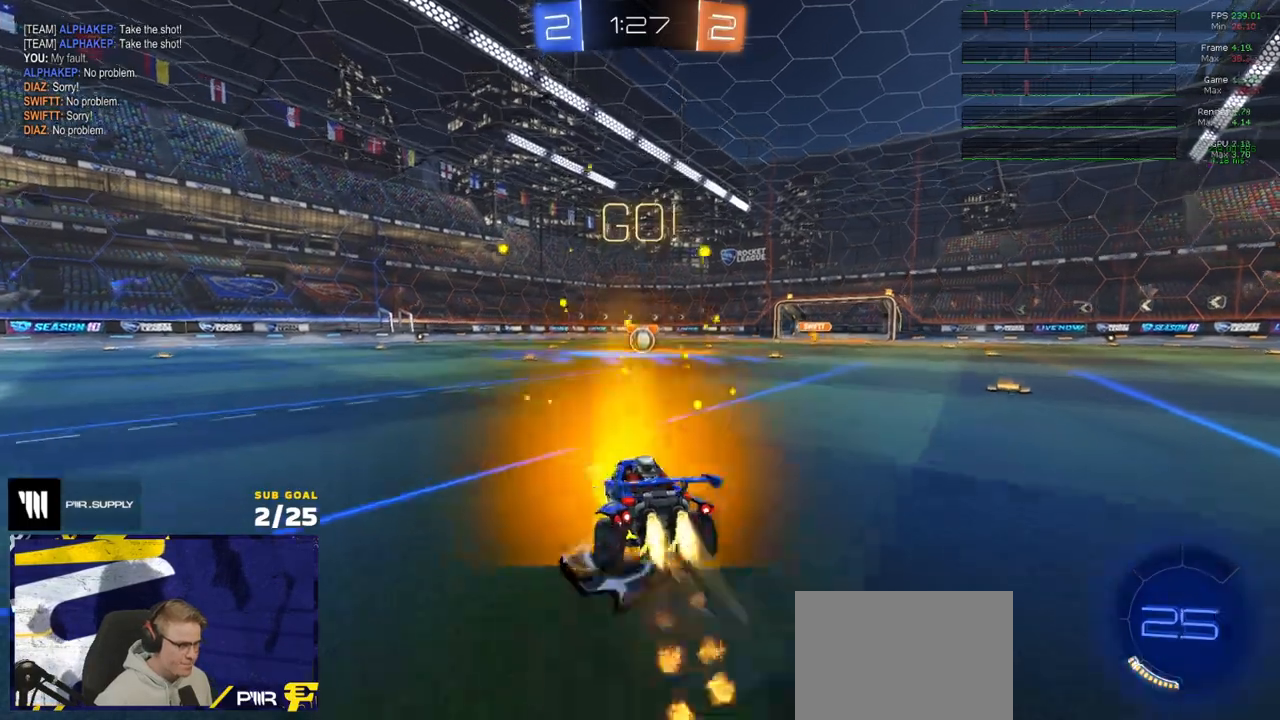
{"buttons": ["X", "R1", "R2", "L3"], "left_stick": "down-right", "right_stick": "center", "events": [[17, "A", "down"], [67, "left_stick", "down"], [83, "L3", "up"], [117, "A", "up"], [200, "L3", "down"], [300, "left_stick", "down-right"], [350, "X", "down"]]}
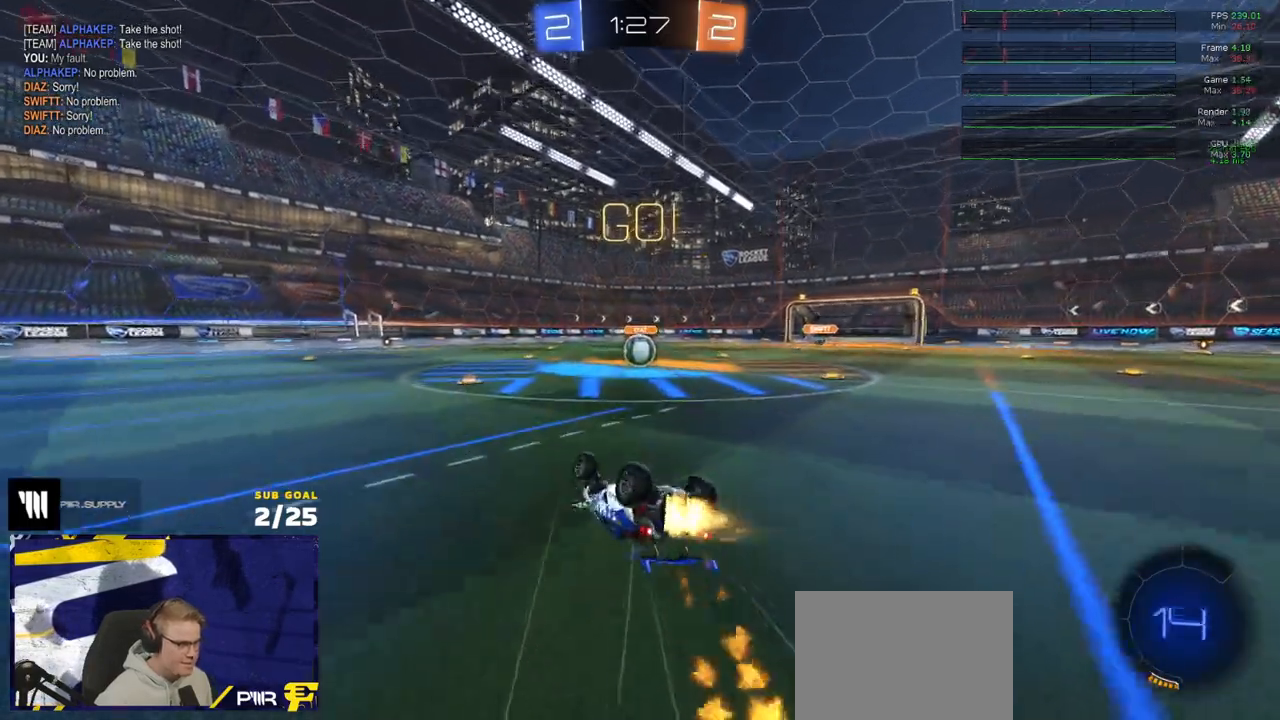
{"buttons": ["R2"], "left_stick": "center", "right_stick": "center", "events": [[250, "R1", "up"], [300, "L3", "up"], [300, "left_stick", "center"], [317, "X", "up"]]}
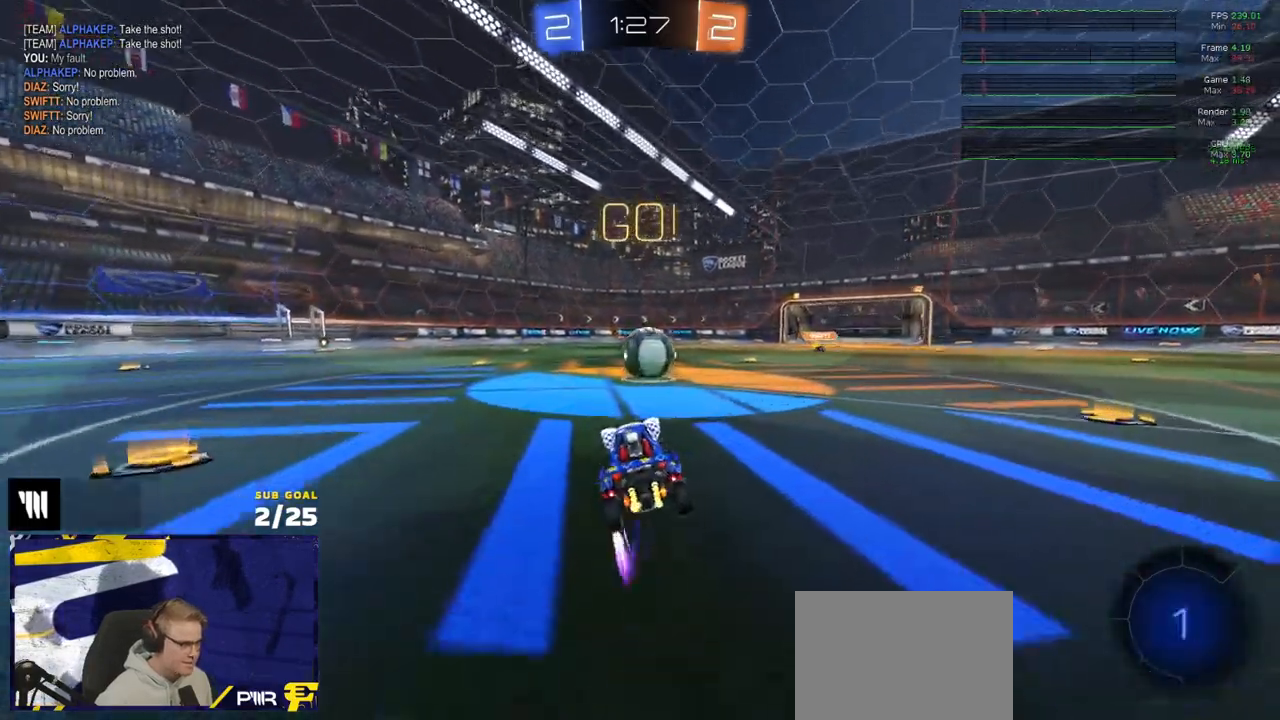
{"buttons": ["A", "R2", "L3"], "left_stick": "down-right", "right_stick": "center", "events": [[67, "left_stick", "right"], [167, "A", "down"], [183, "R1", "down"], [300, "left_stick", "up-right"], [317, "A", "up"], [333, "L1", "down"], [333, "L3", "down"], [367, "A", "down"], [450, "left_stick", "down-right"], [483, "L1", "up"], [483, "R1", "up"]]}
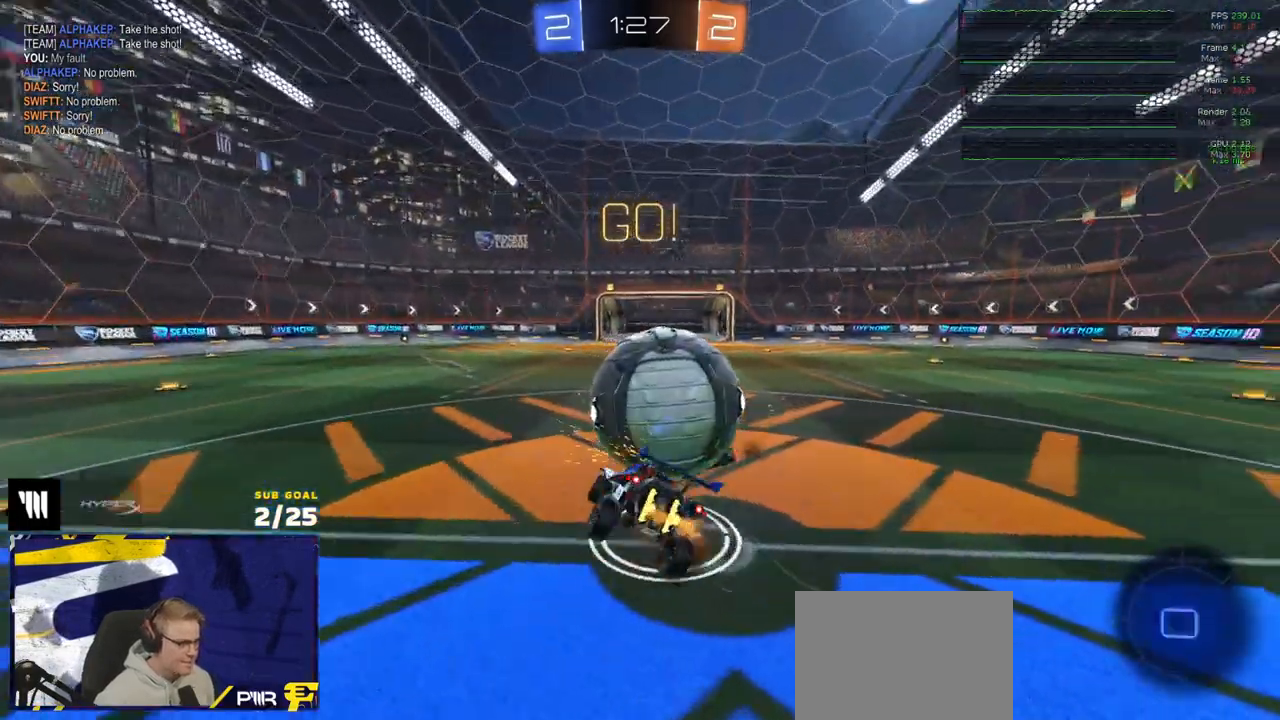
{"buttons": ["R2", "L3"], "left_stick": "down-right", "right_stick": "center", "events": [[17, "A", "up"], [50, "L3", "up"], [50, "left_stick", "right"], [117, "L3", "down"], [200, "left_stick", "down"], [350, "left_stick", "down-right"]]}
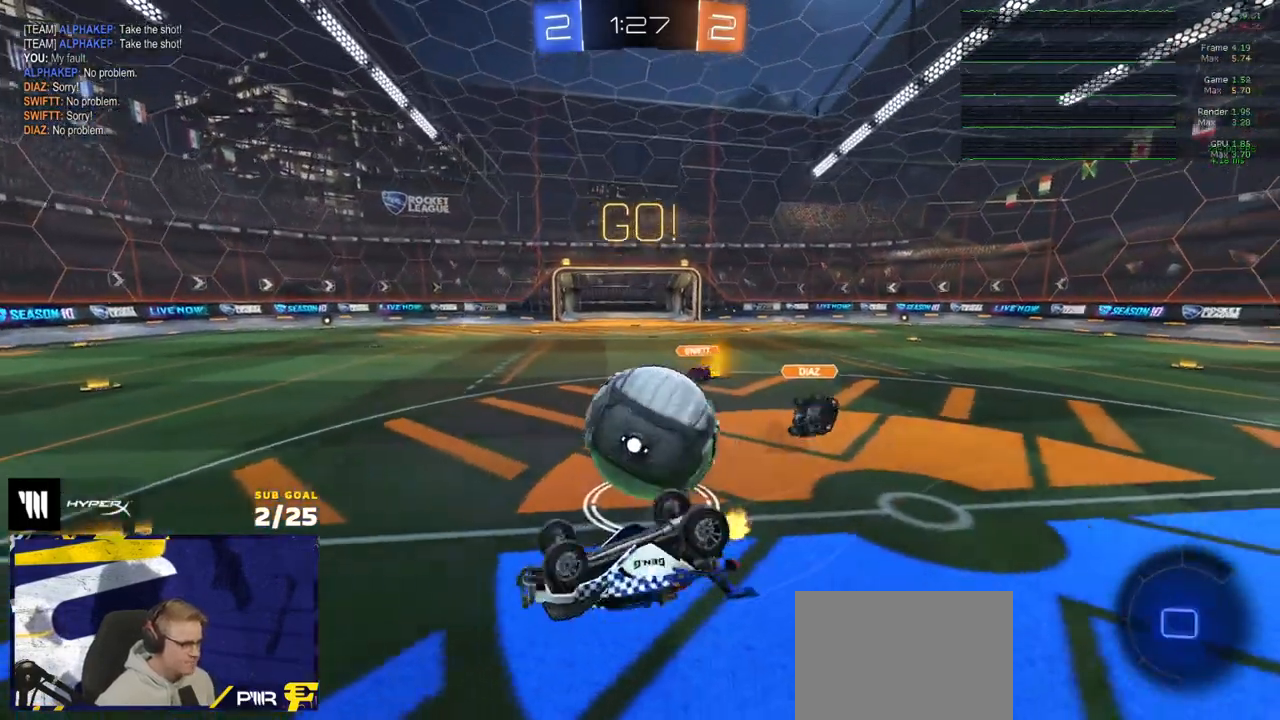
{"buttons": ["R2"], "left_stick": "left", "right_stick": "center", "events": [[17, "left_stick", "down"], [167, "left_stick", "down-left"], [317, "left_stick", "left"], [417, "L3", "up"]]}
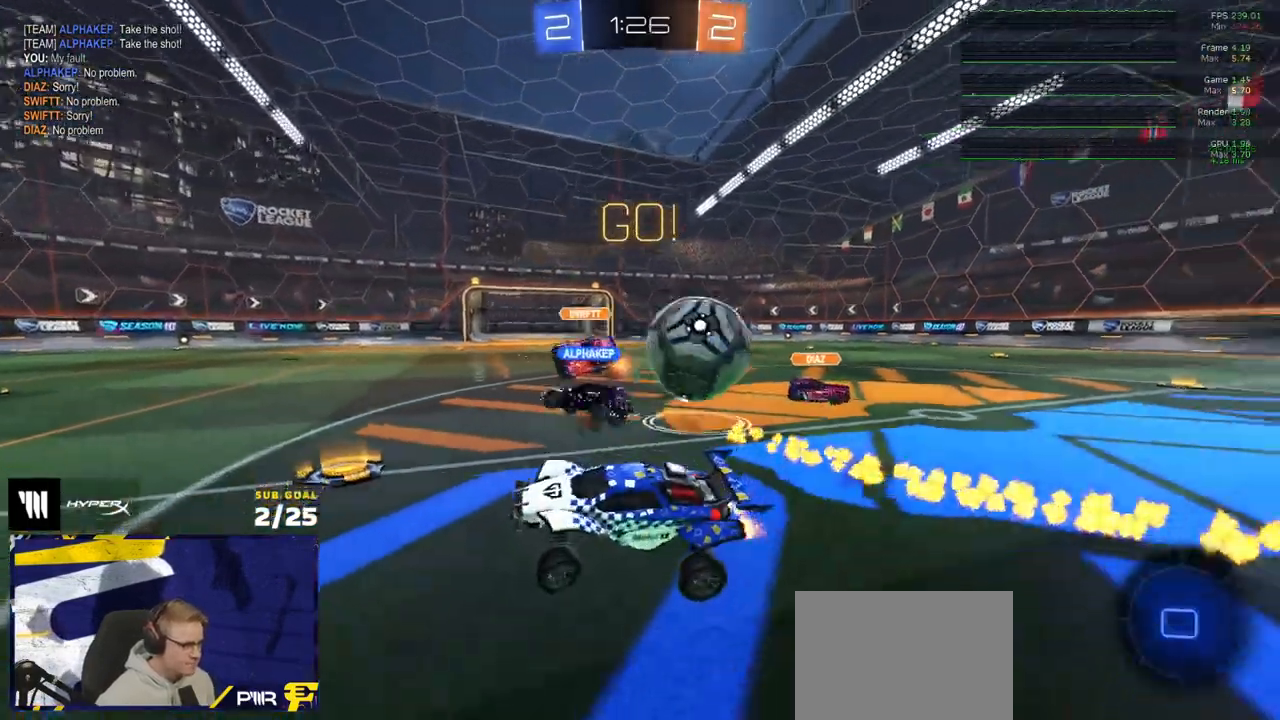
{"buttons": ["R2"], "left_stick": "left", "right_stick": "center", "events": [[33, "left_stick", "center"], [83, "left_stick", "left"], [283, "X", "down"], [367, "X", "up"]]}
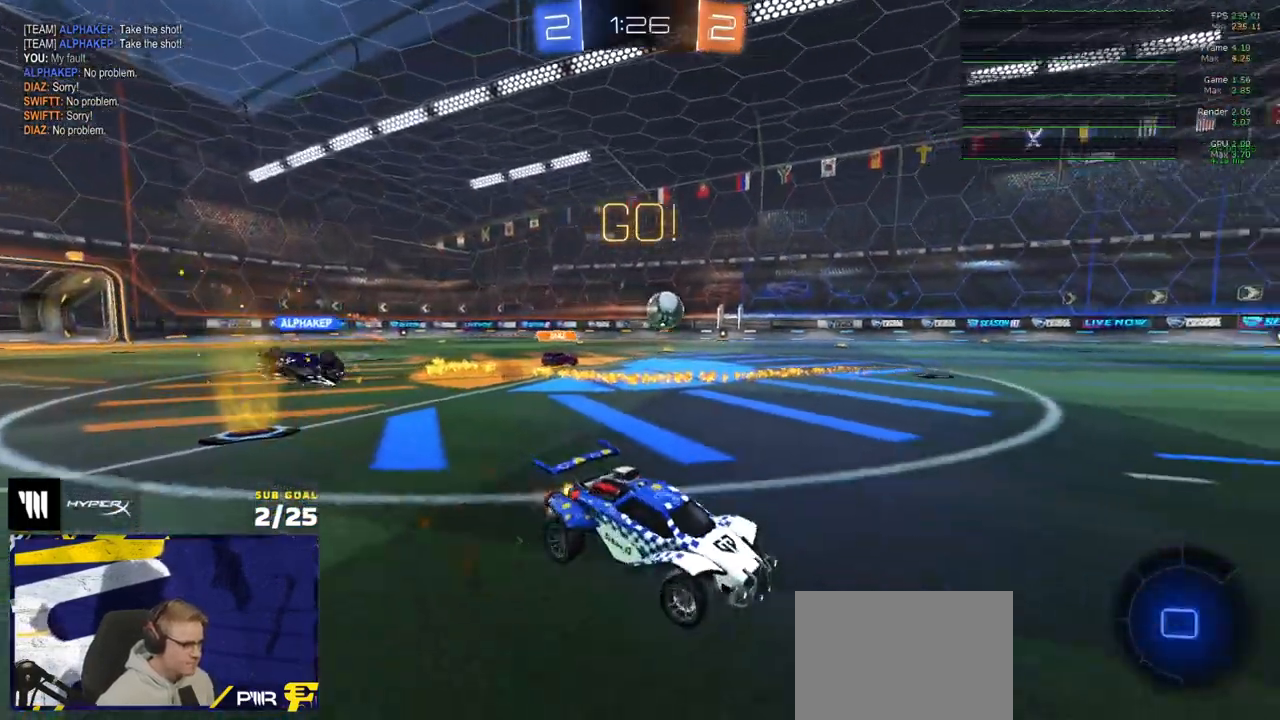
{"buttons": ["A", "R1", "R2"], "left_stick": "up-right", "right_stick": "center", "events": [[33, "Y", "down"], [100, "Y", "up"], [417, "left_stick", "right"], [450, "A", "down"], [467, "R1", "down"], [500, "left_stick", "up-right"]]}
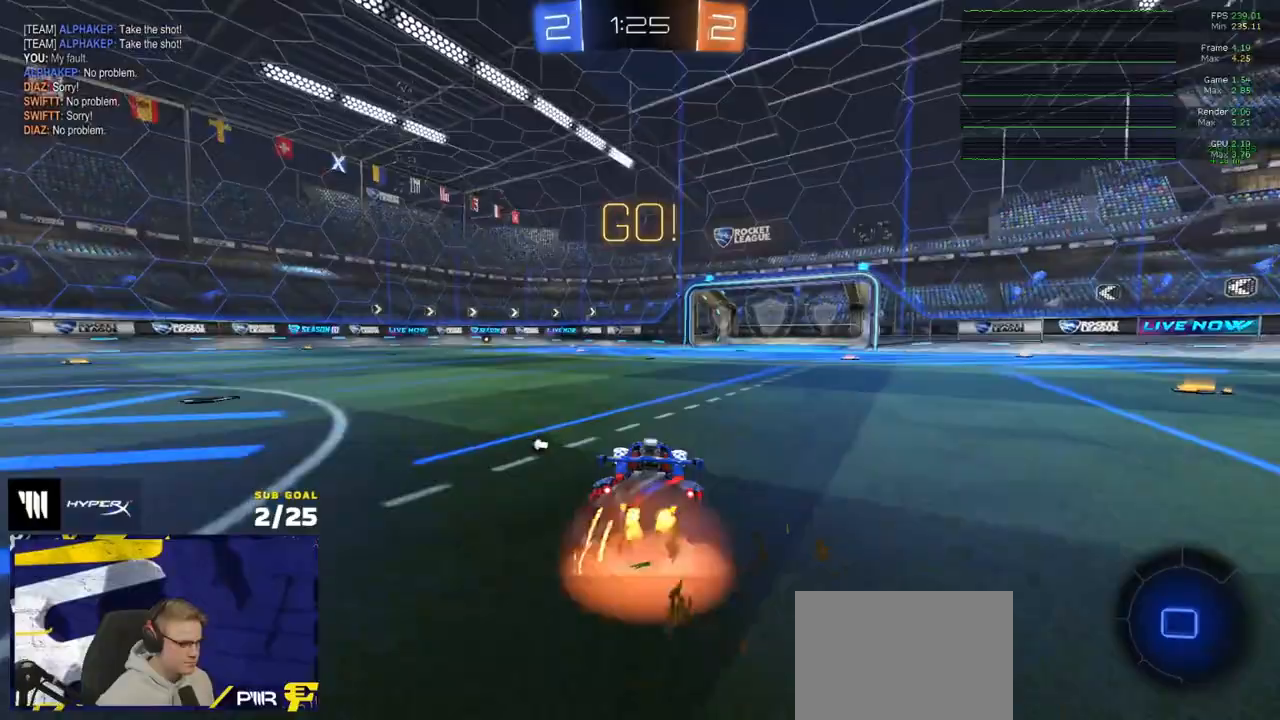
{"buttons": ["L1", "R2"], "left_stick": "down-left", "right_stick": "center", "events": [[17, "A", "up"], [17, "L1", "down"], [17, "left_stick", "up"], [50, "A", "down"], [117, "left_stick", "down-left"], [150, "A", "up"], [150, "R1", "up"], [267, "Y", "down"], [367, "Y", "up"]]}
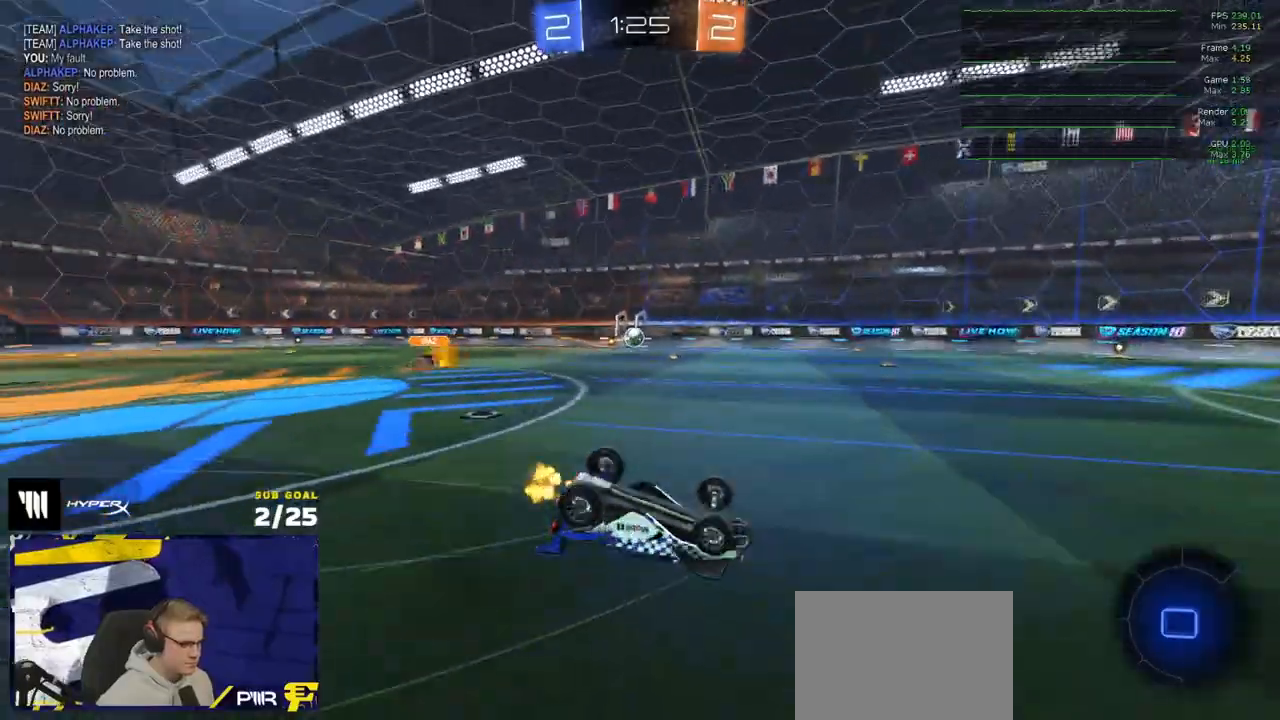
{"buttons": ["R2"], "left_stick": "up-left", "right_stick": "center", "events": [[283, "left_stick", "left"], [367, "L1", "up"], [383, "left_stick", "up-left"]]}
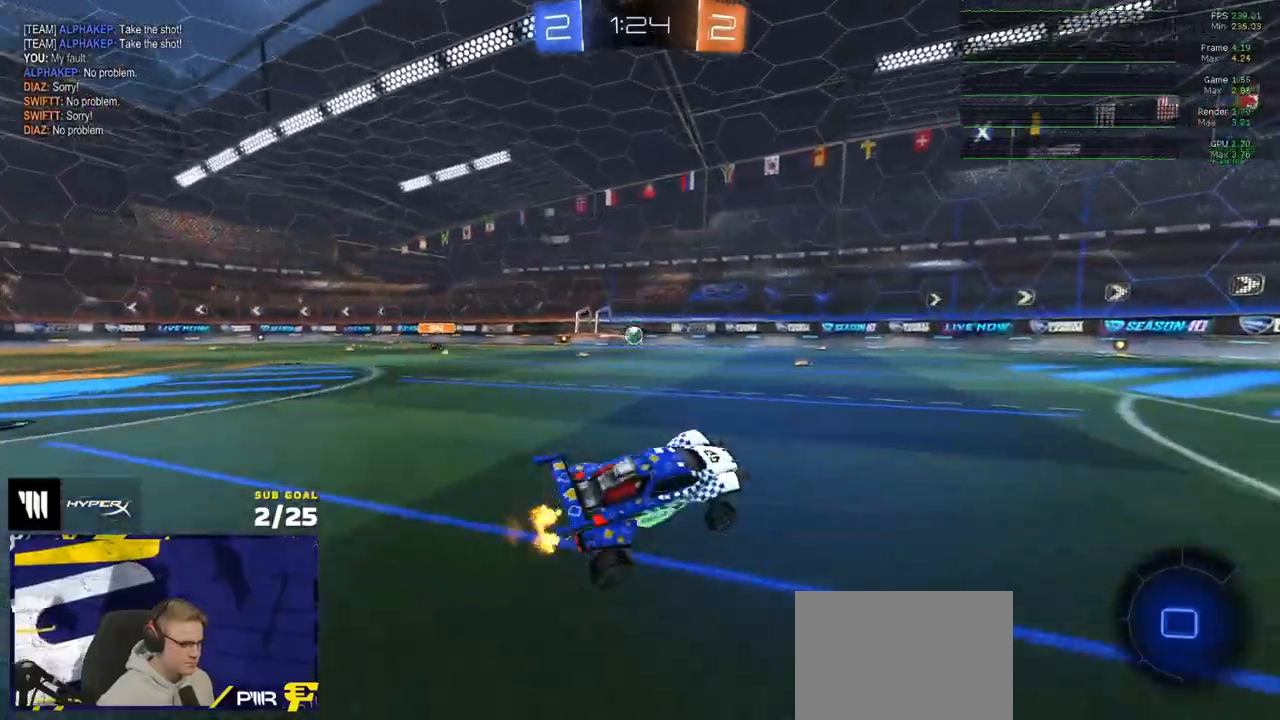
{"buttons": ["L1", "R2"], "left_stick": "down", "right_stick": "center", "events": [[67, "left_stick", "center"], [233, "A", "down"], [250, "left_stick", "up-left"], [267, "L1", "down"], [283, "A", "up"], [333, "A", "down"], [367, "left_stick", "down"], [450, "A", "up"]]}
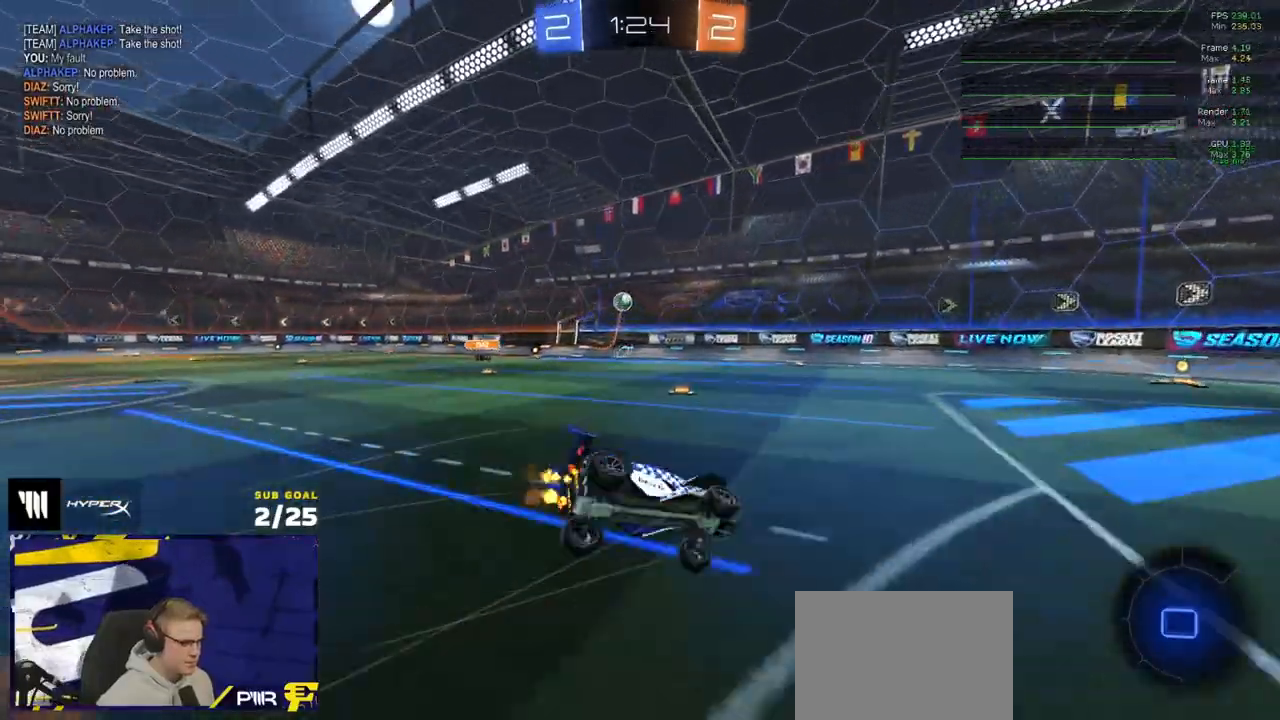
{"buttons": ["L1", "R2"], "left_stick": "down-left", "right_stick": "left", "events": [[67, "right_stick", "down-left"], [117, "left_stick", "down-left"], [133, "right_stick", "left"]]}
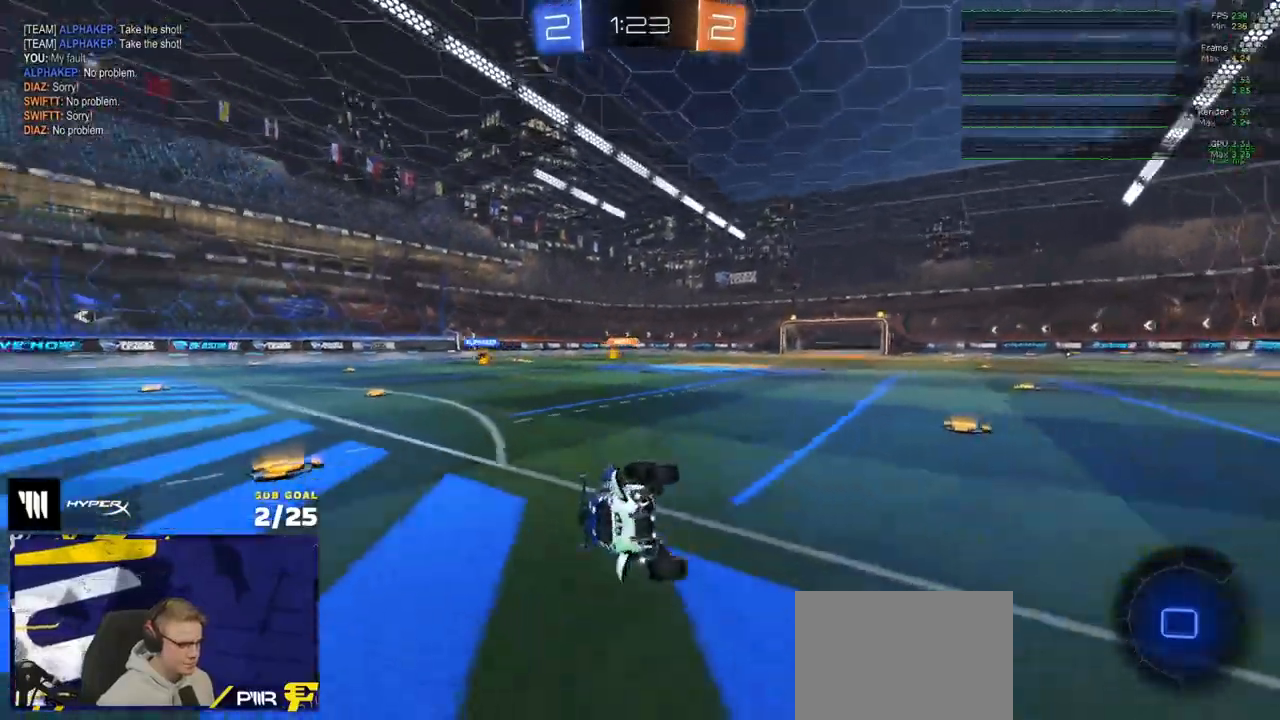
{"buttons": ["R2"], "left_stick": "center", "right_stick": "center", "events": [[83, "right_stick", "center"], [133, "L1", "up"], [217, "left_stick", "center"], [317, "left_stick", "left"], [417, "left_stick", "center"]]}
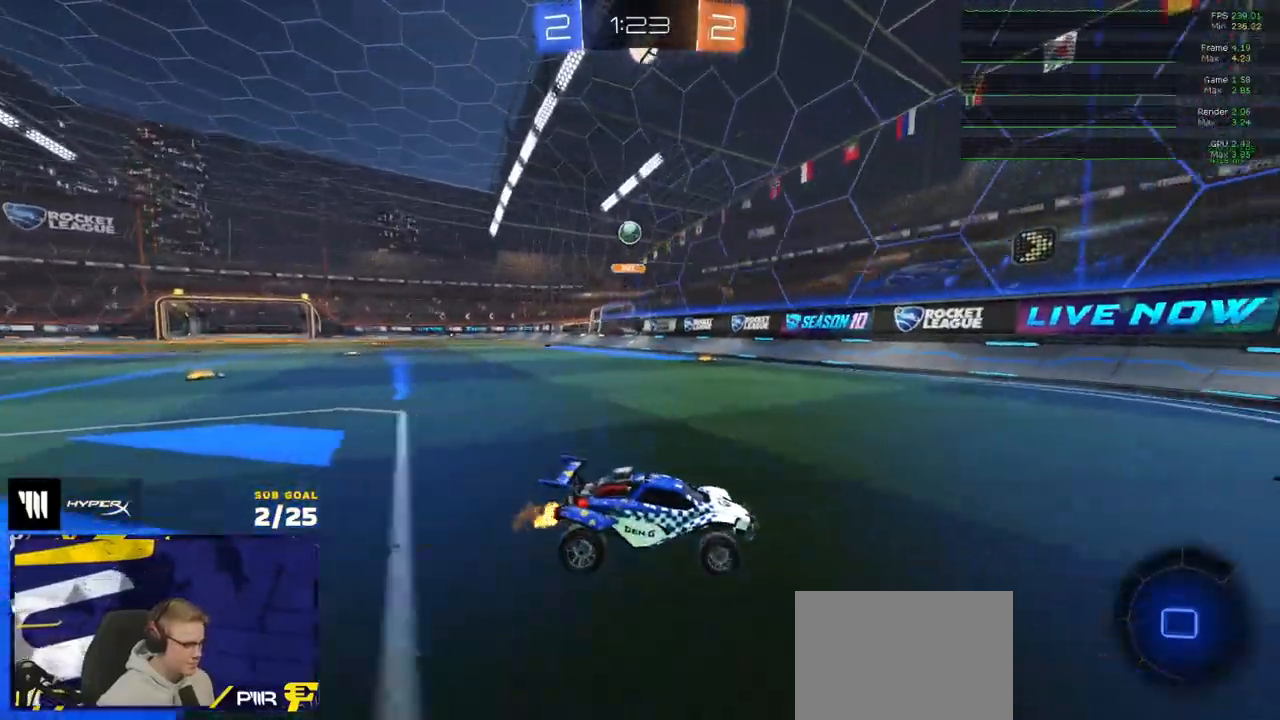
{"buttons": ["R2"], "left_stick": "center", "right_stick": "center", "events": [[150, "left_stick", "right"], [250, "X", "down"], [300, "X", "up"], [317, "left_stick", "center"]]}
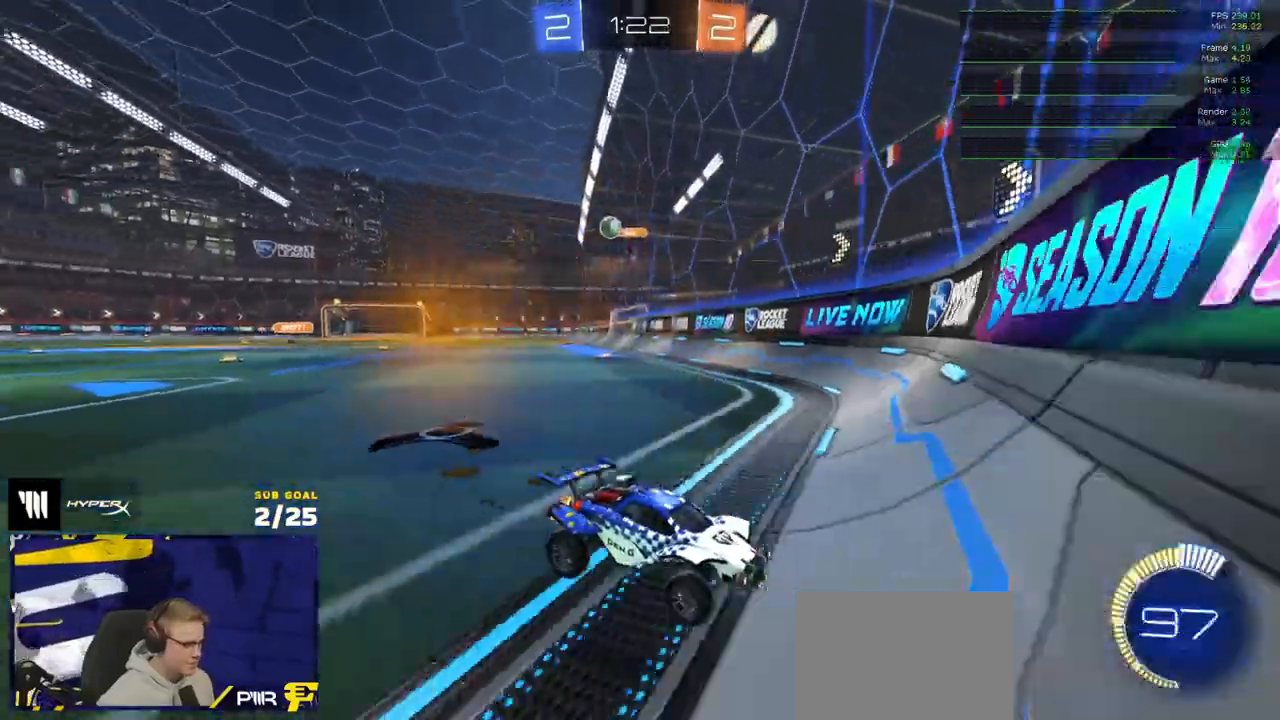
{"buttons": ["R2"], "left_stick": "right", "right_stick": "center", "events": [[167, "L2", "down"], [167, "R2", "up"], [183, "left_stick", "right"], [283, "R2", "down"], [300, "L2", "up"]]}
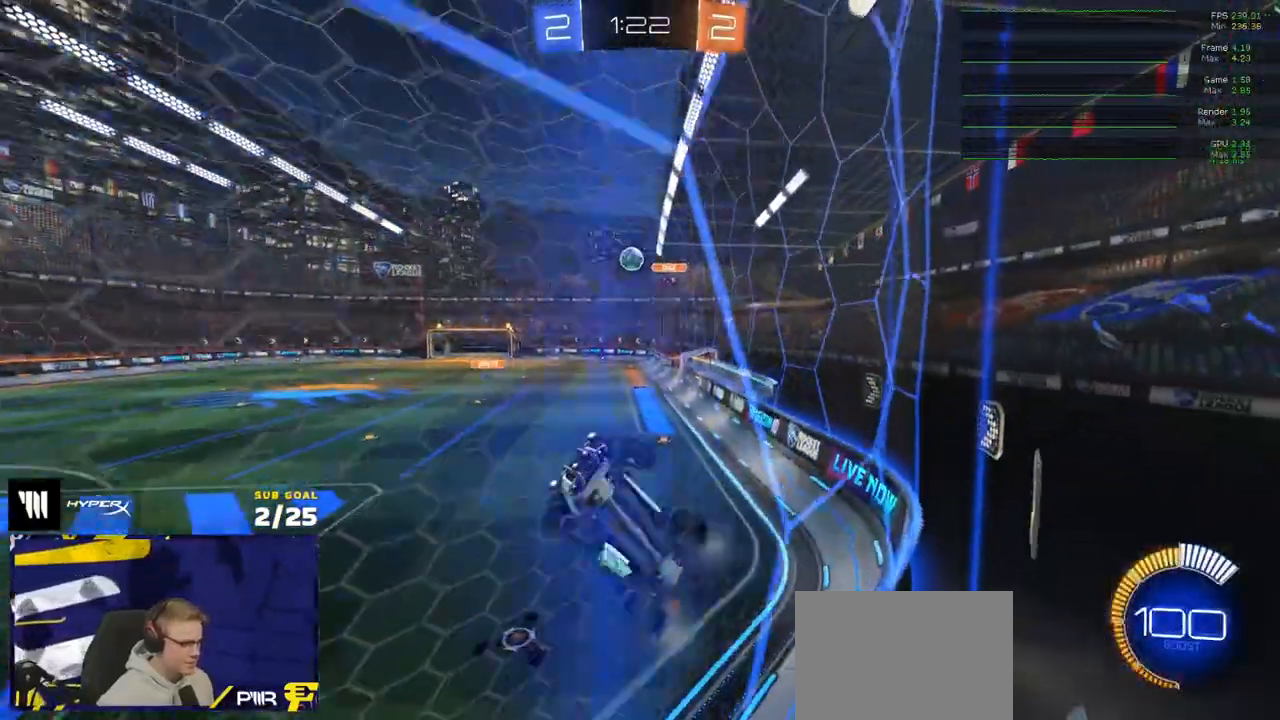
{"buttons": ["R2"], "left_stick": "down", "right_stick": "center", "events": [[267, "R1", "down"], [300, "A", "down"], [317, "left_stick", "up-left"], [350, "A", "up"], [383, "A", "down"], [450, "A", "up"], [450, "left_stick", "down"], [467, "R1", "up"]]}
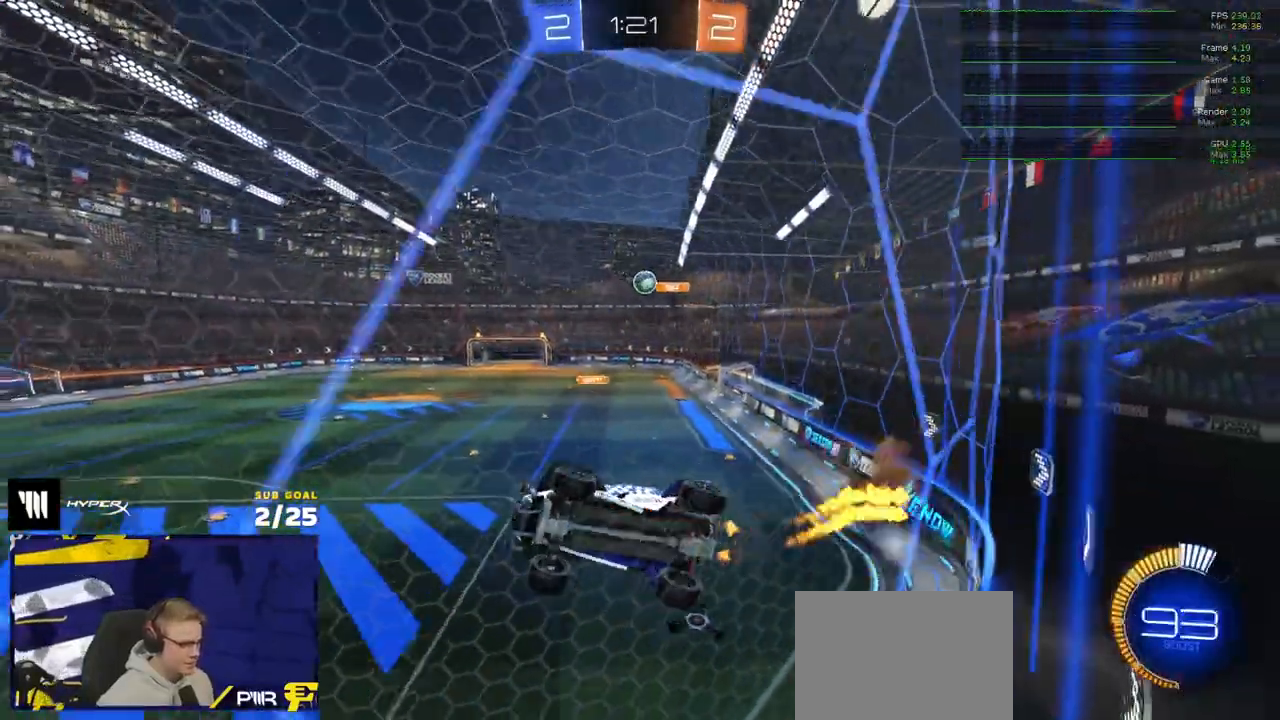
{"buttons": ["L2", "R2"], "left_stick": "left", "right_stick": "center", "events": [[83, "left_stick", "right"], [300, "left_stick", "left"], [317, "L2", "down"], [317, "R2", "up"], [433, "R2", "down"]]}
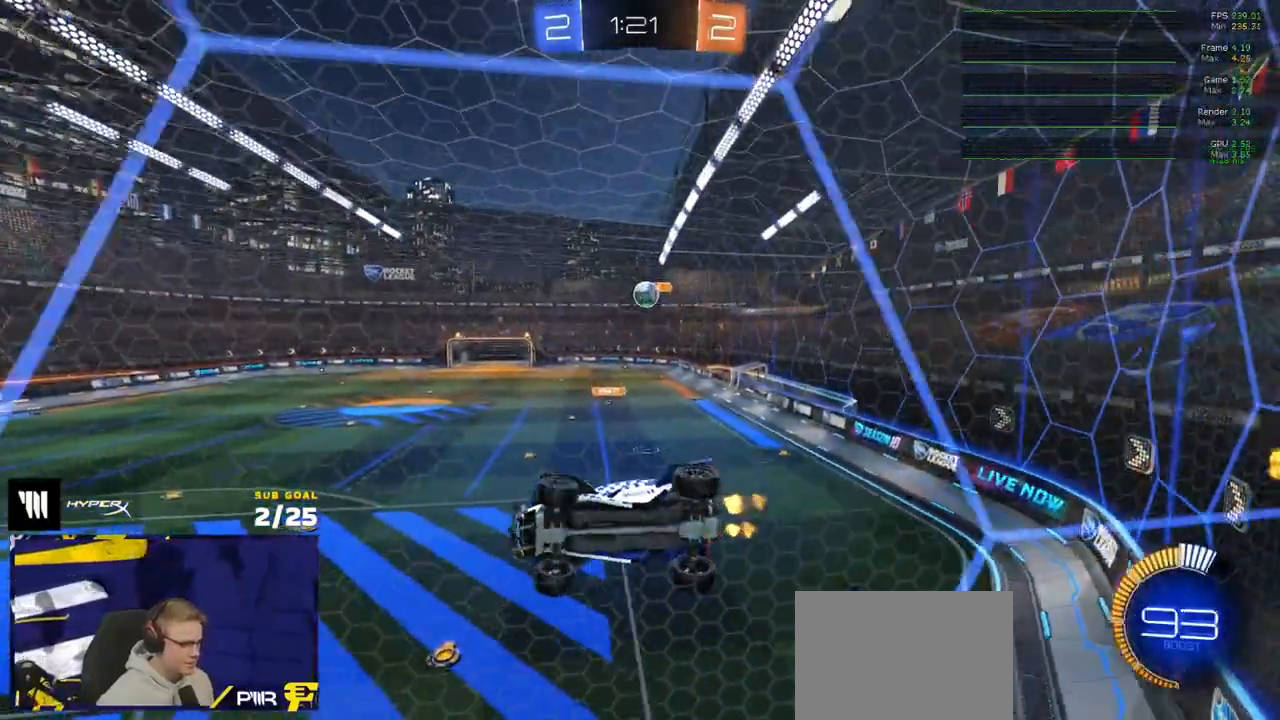
{"buttons": ["A", "R1", "R2"], "left_stick": "down", "right_stick": "center", "events": [[17, "L2", "up"], [50, "left_stick", "center"], [100, "L2", "down"], [133, "L2", "up"], [167, "left_stick", "right"], [200, "L2", "down"], [200, "R2", "up"], [233, "left_stick", "center"], [250, "A", "down"], [250, "R2", "down"], [267, "L2", "up"], [283, "left_stick", "down"], [500, "R1", "down"]]}
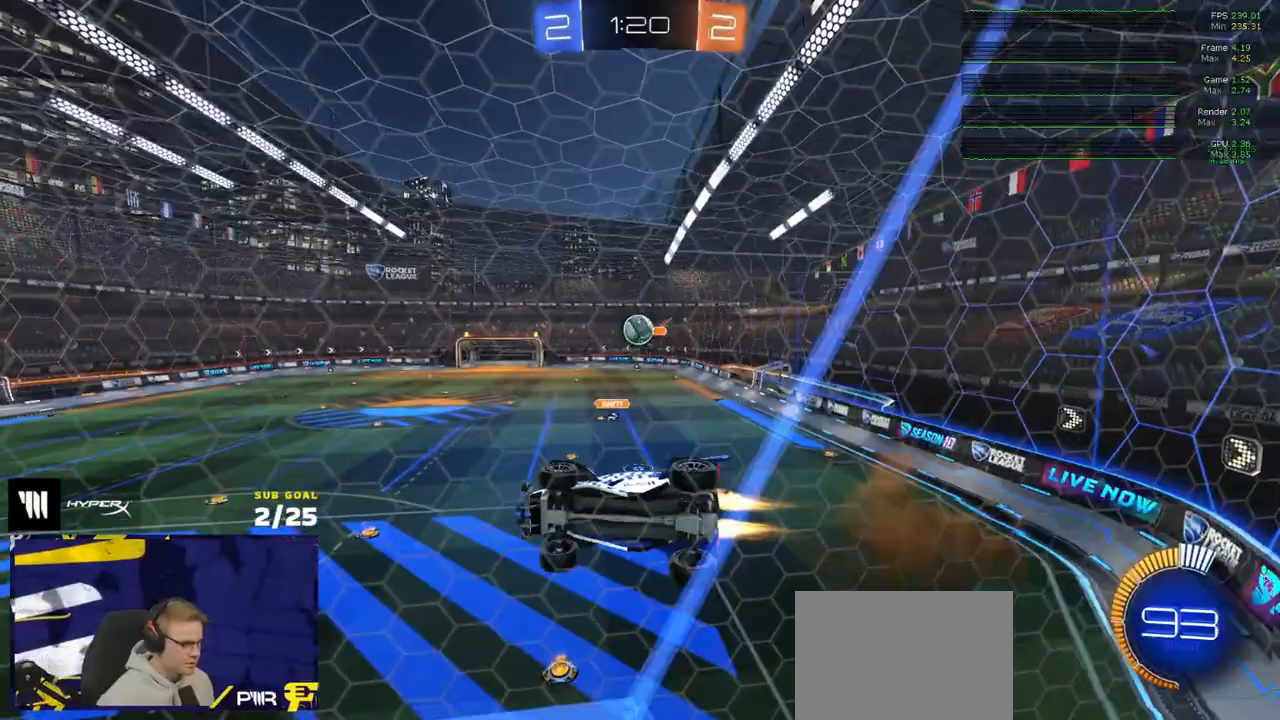
{"buttons": ["L1", "R1"], "left_stick": "up-left", "right_stick": "center", "events": [[50, "A", "up"], [83, "R2", "up"], [233, "L1", "down"], [250, "left_stick", "up-left"], [317, "L1", "up"], [433, "L1", "down"]]}
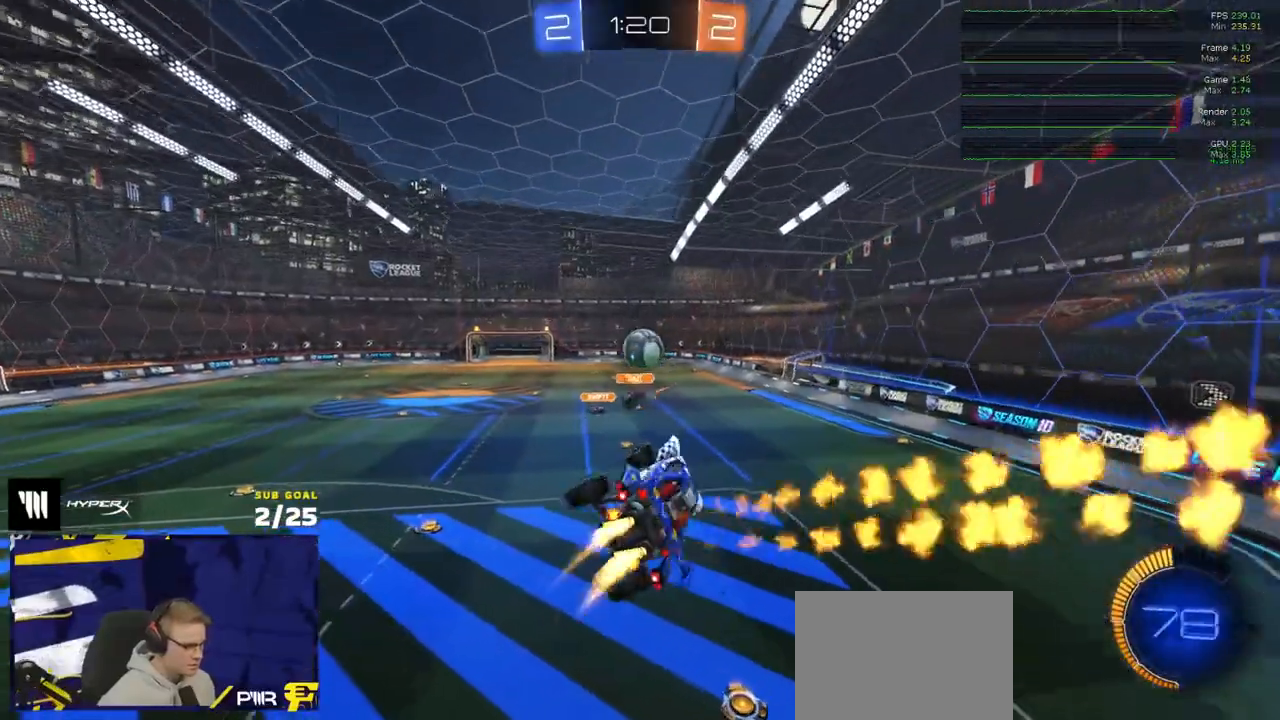
{"buttons": ["L3"], "left_stick": "center", "right_stick": "center", "events": [[50, "L1", "up"], [67, "left_stick", "down-left"], [100, "R1", "up"], [133, "L1", "down"], [167, "A", "down"], [233, "left_stick", "down-right"], [250, "L1", "up"], [267, "R1", "down"], [283, "A", "up"], [283, "L3", "down"], [300, "left_stick", "up-right"], [417, "R1", "up"], [433, "left_stick", "up-left"], [500, "left_stick", "center"]]}
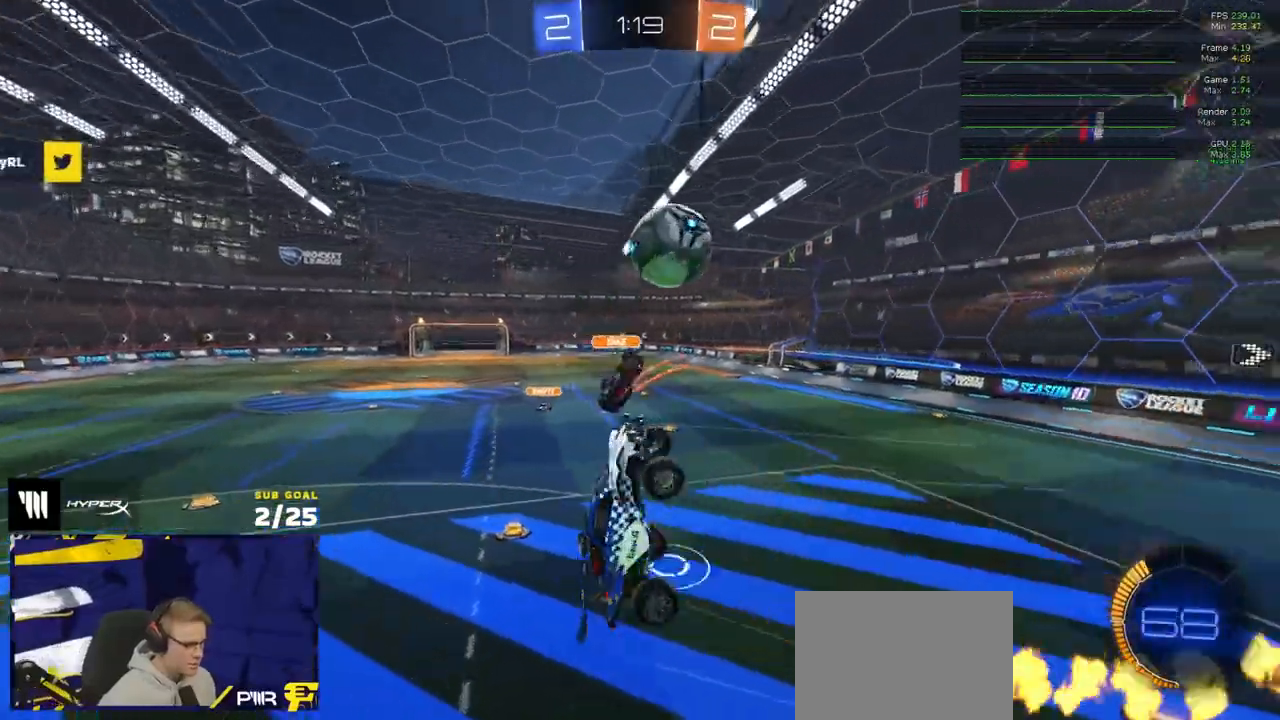
{"buttons": ["L1", "R2"], "left_stick": "up-left", "right_stick": "center", "events": [[17, "L3", "up"], [17, "left_stick", "down"], [150, "left_stick", "down-left"], [183, "R2", "down"], [300, "left_stick", "left"], [317, "L1", "down"], [400, "left_stick", "up-left"]]}